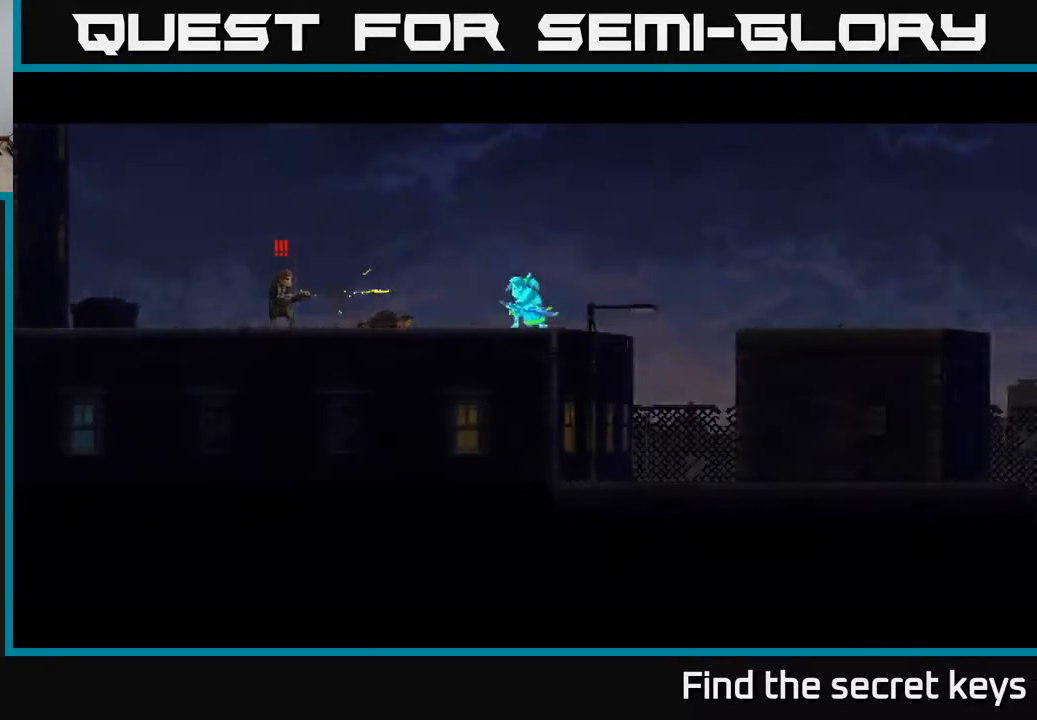
Gameplay with a controller (Xbox layout); each line is a JSON object with the inputs held at the frame after it. "events" lists button and stick changes between this image and that frame as [ms after this image, input, new state], when the widget could be followed in between.
{"buttons": ["X"], "left_stick": "center", "right_stick": "center", "events": [[67, "A", "up"], [167, "left_stick", "center"], [233, "A", "down"], [317, "A", "up"], [317, "X", "down"], [400, "X", "up"], [467, "X", "down"]]}
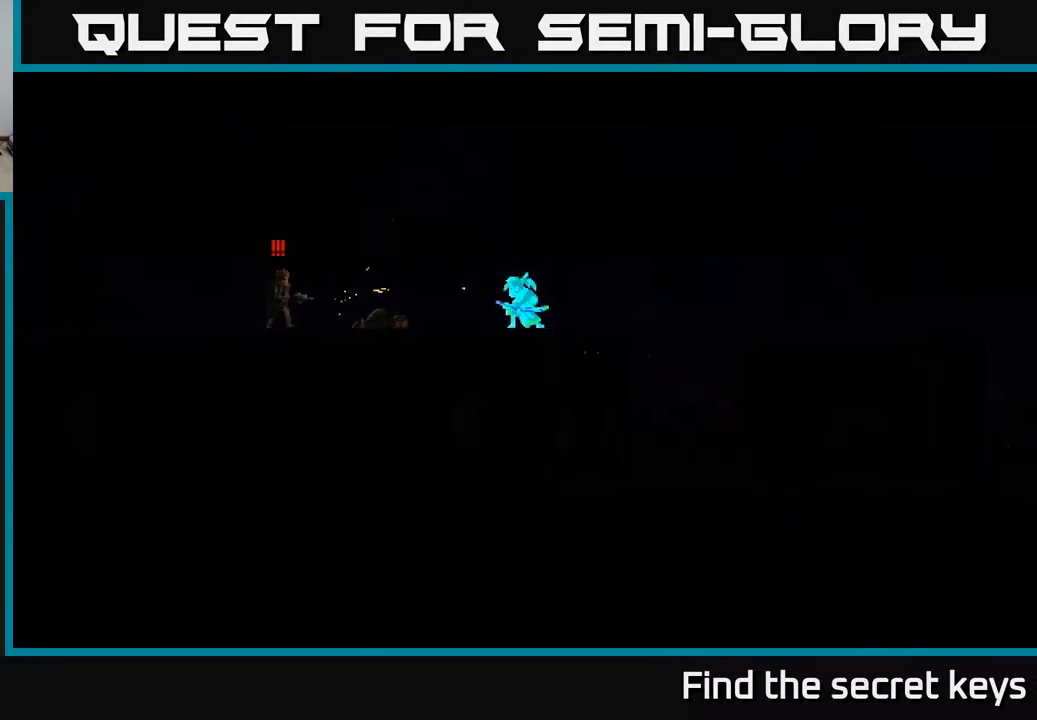
{"buttons": [], "left_stick": "center", "right_stick": "center", "events": [[33, "X", "up"], [117, "X", "down"], [183, "X", "up"], [267, "X", "down"], [333, "X", "up"], [417, "X", "down"], [500, "X", "up"]]}
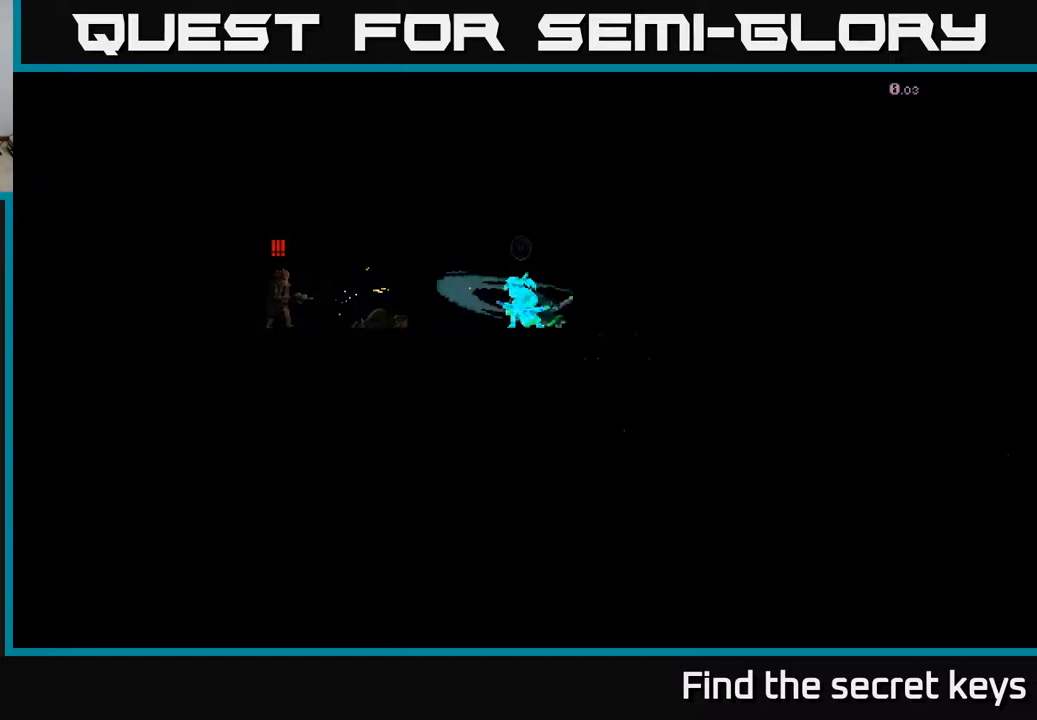
{"buttons": [], "left_stick": "center", "right_stick": "center", "events": [[117, "left_stick", "left"], [133, "X", "down"], [183, "X", "up"], [500, "left_stick", "center"]]}
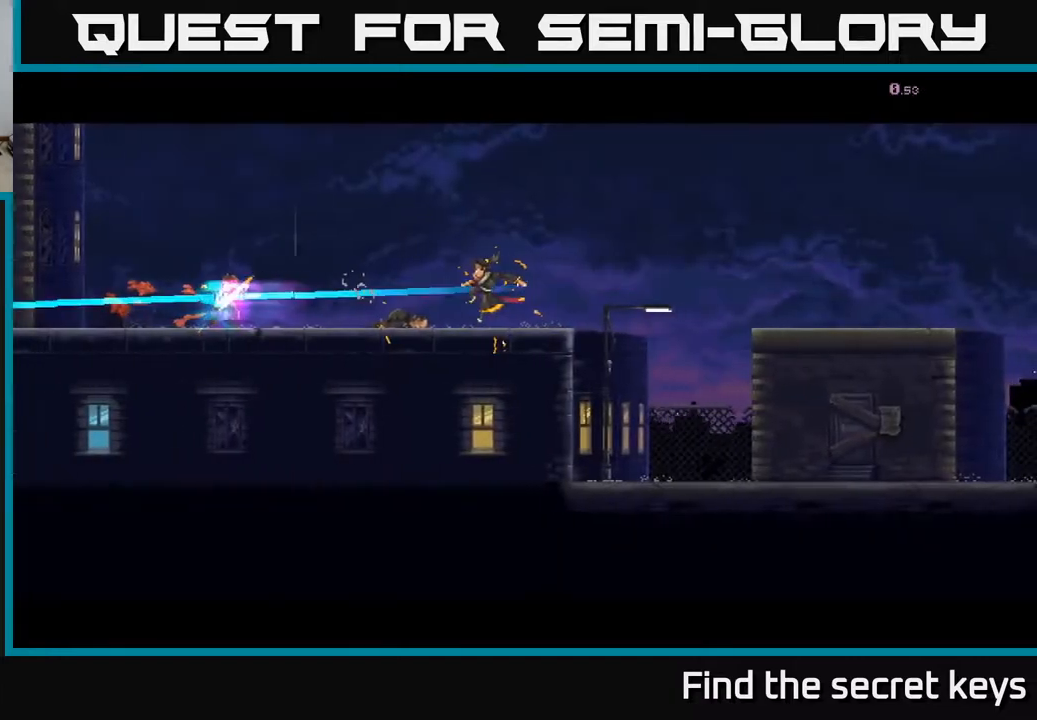
{"buttons": [], "left_stick": "right", "right_stick": "center", "events": [[50, "left_stick", "right"]]}
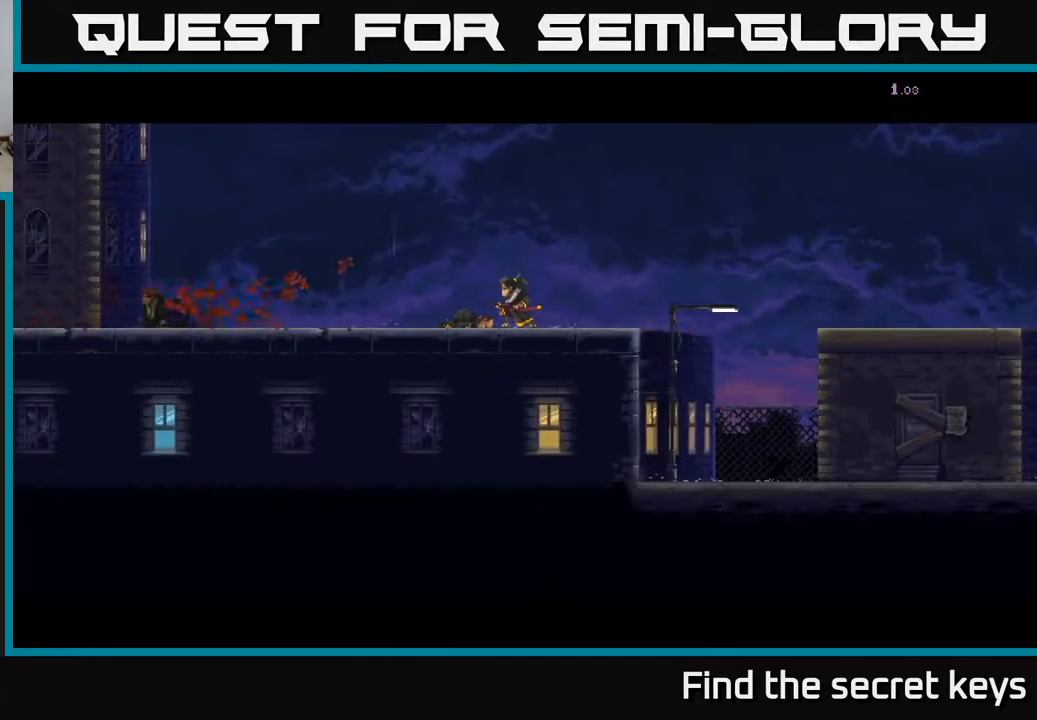
{"buttons": [], "left_stick": "right", "right_stick": "center", "events": [[317, "A", "down"], [417, "A", "up"]]}
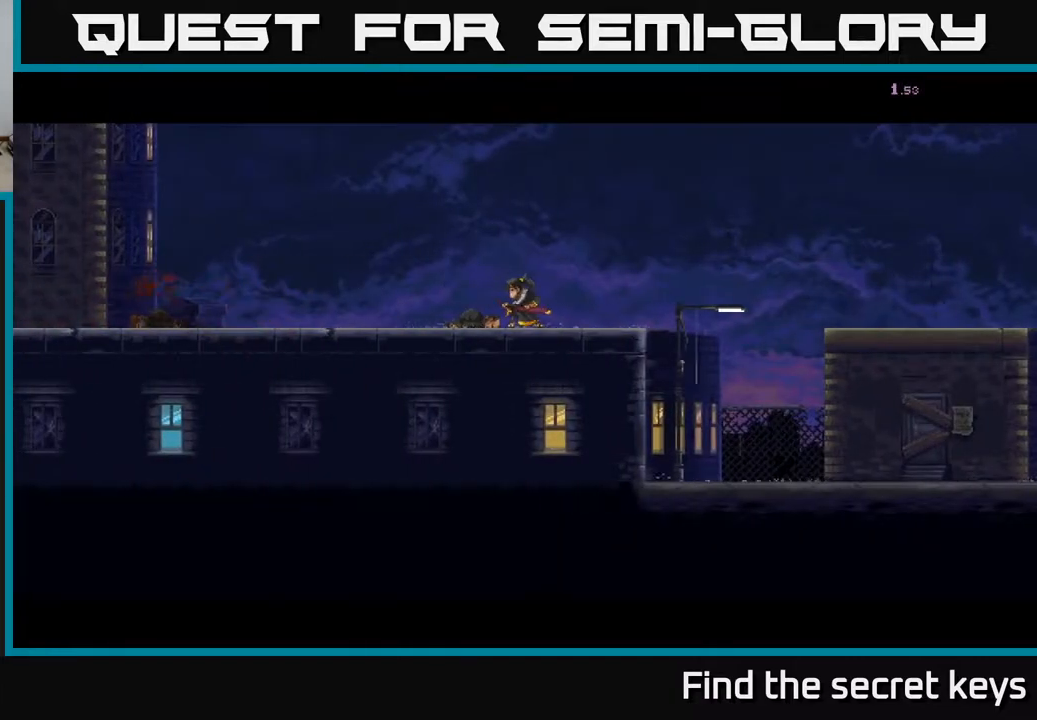
{"buttons": [], "left_stick": "right", "right_stick": "center", "events": [[183, "left_stick", "center"], [333, "left_stick", "right"]]}
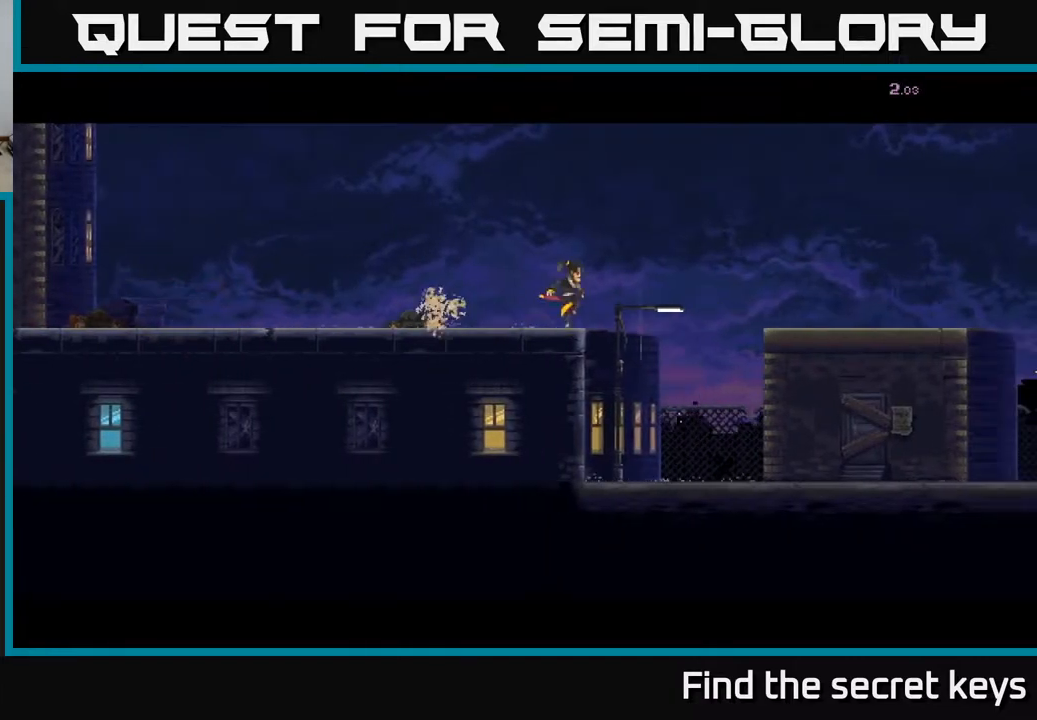
{"buttons": [], "left_stick": "right", "right_stick": "center", "events": []}
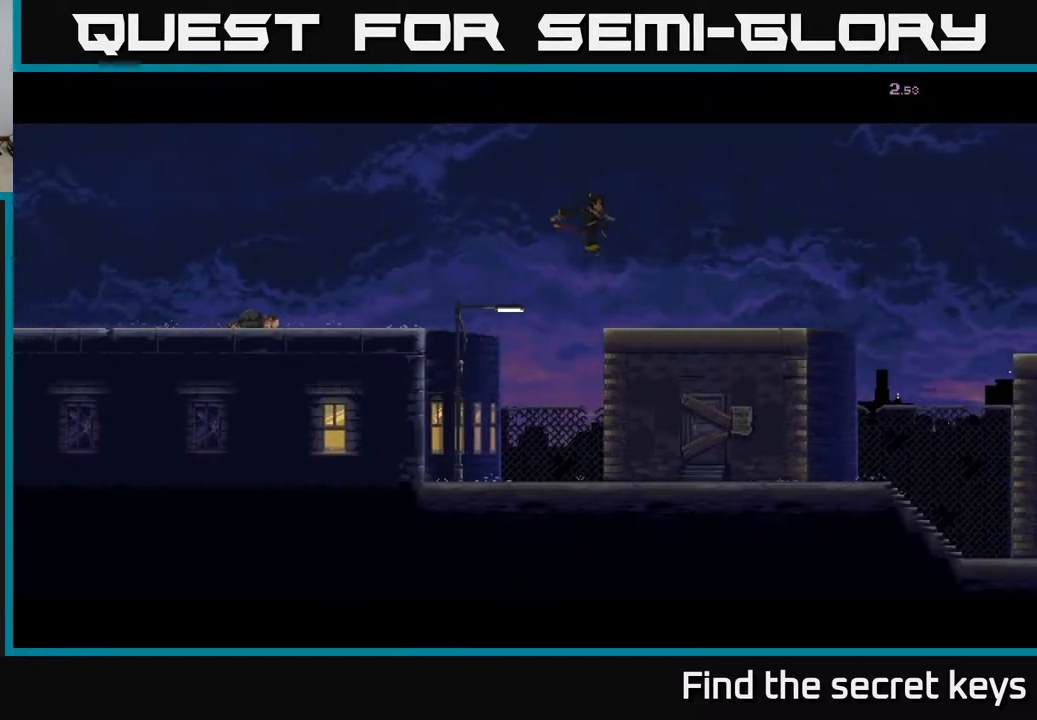
{"buttons": [], "left_stick": "right", "right_stick": "center", "events": []}
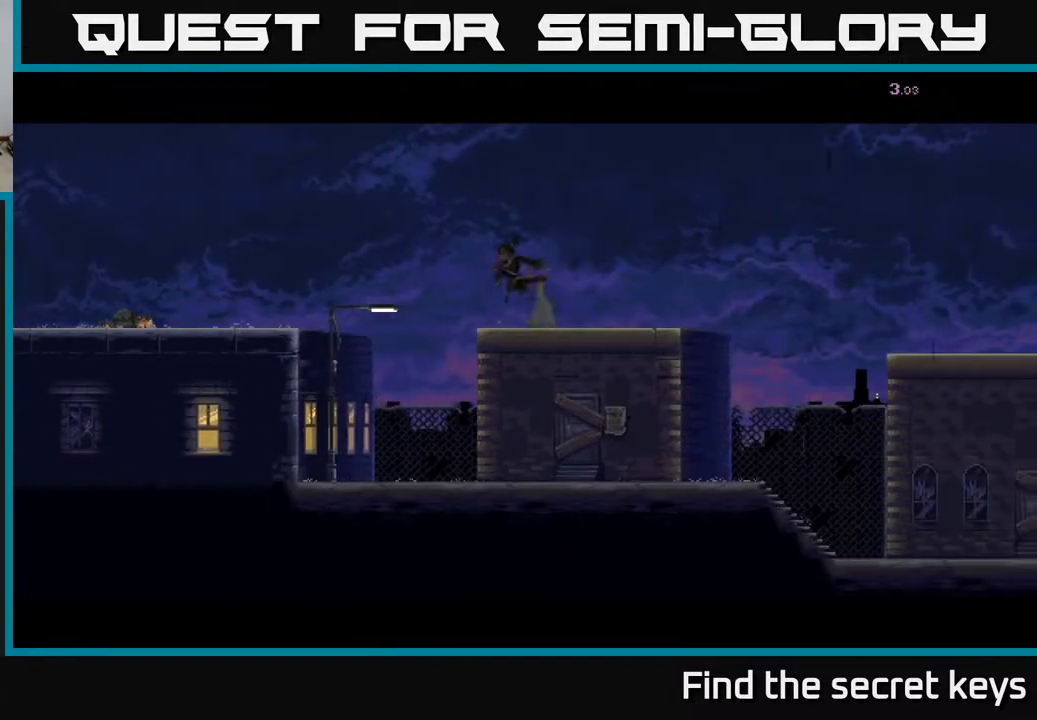
{"buttons": [], "left_stick": "center", "right_stick": "center", "events": [[350, "left_stick", "center"]]}
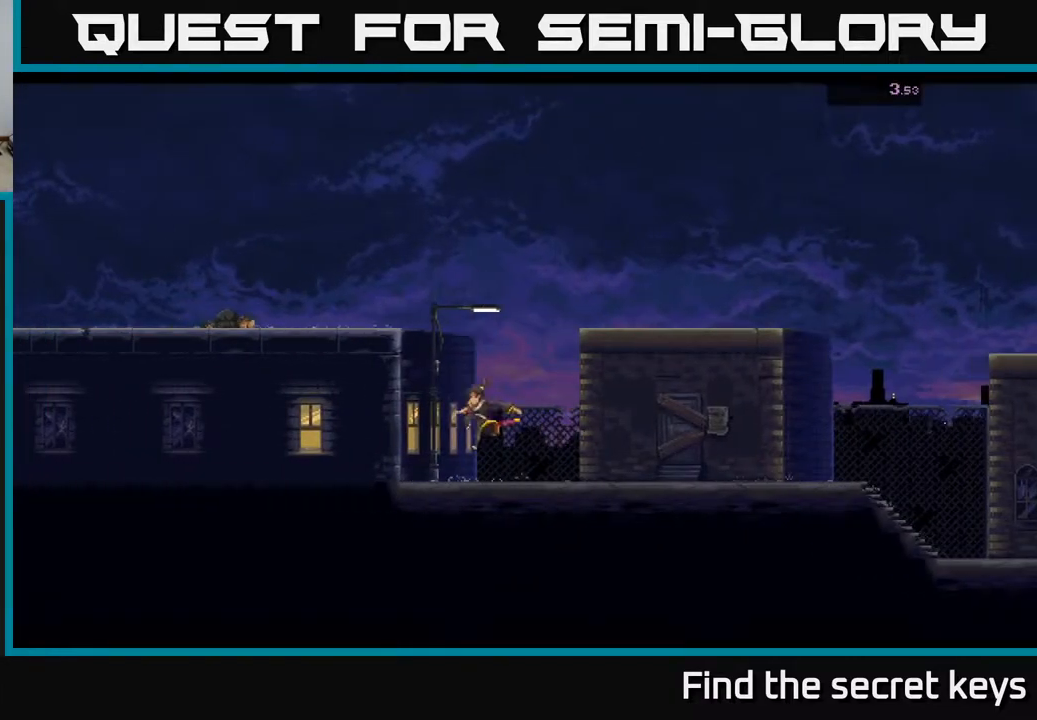
{"buttons": [], "left_stick": "right", "right_stick": "center", "events": [[67, "left_stick", "right"]]}
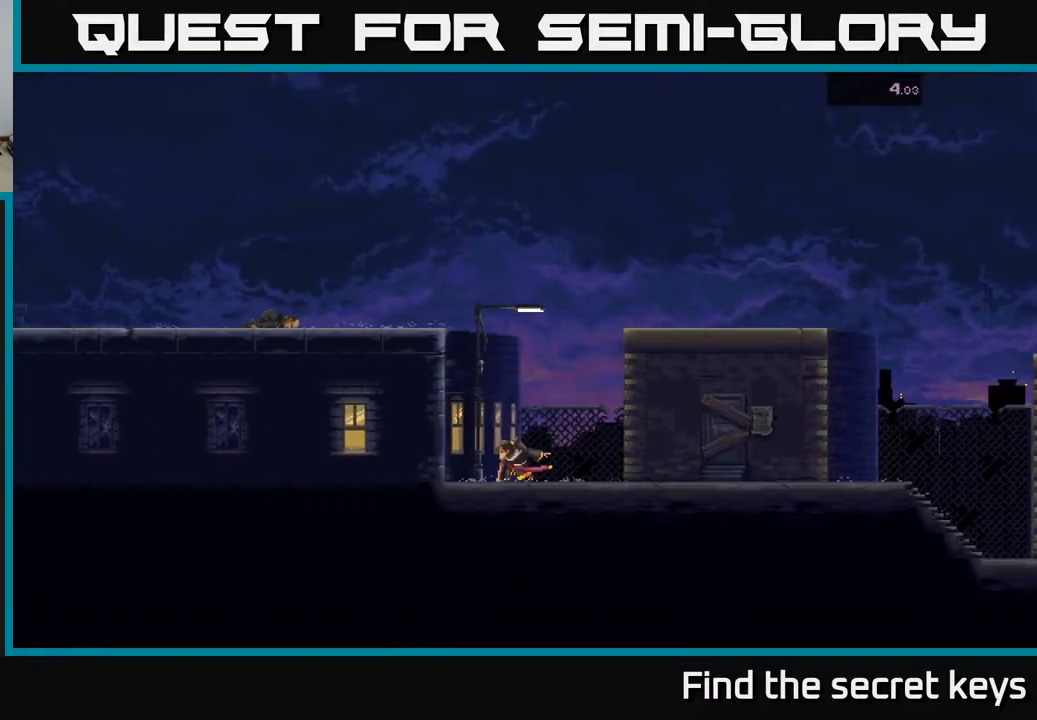
{"buttons": [], "left_stick": "right", "right_stick": "center", "events": []}
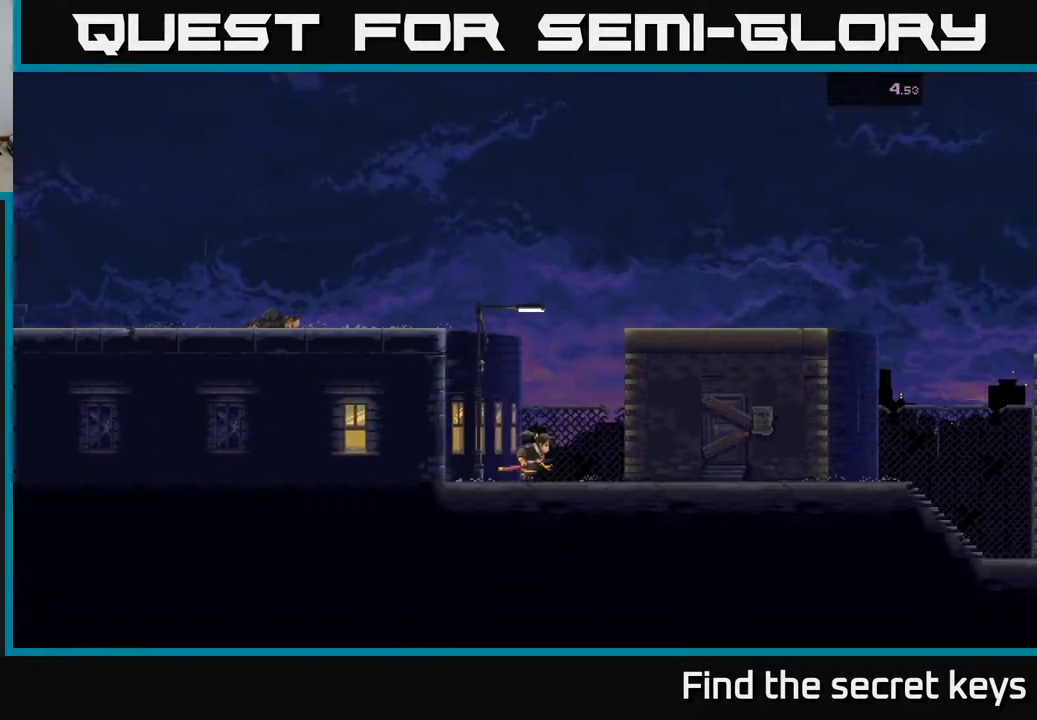
{"buttons": [], "left_stick": "right", "right_stick": "center", "events": []}
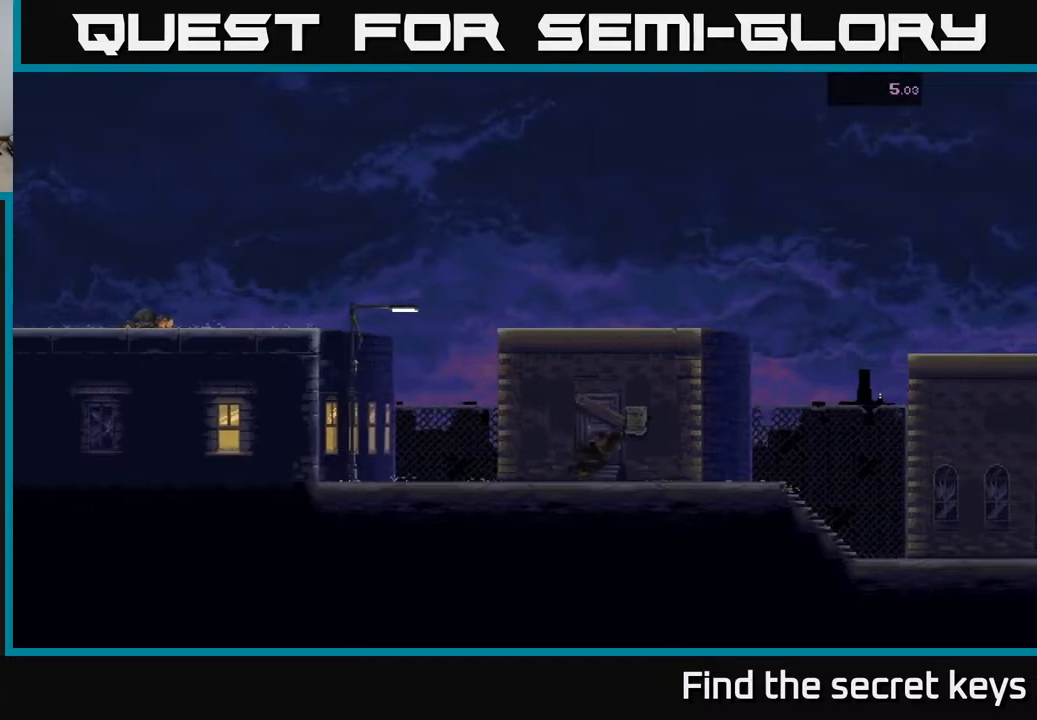
{"buttons": [], "left_stick": "right", "right_stick": "center", "events": []}
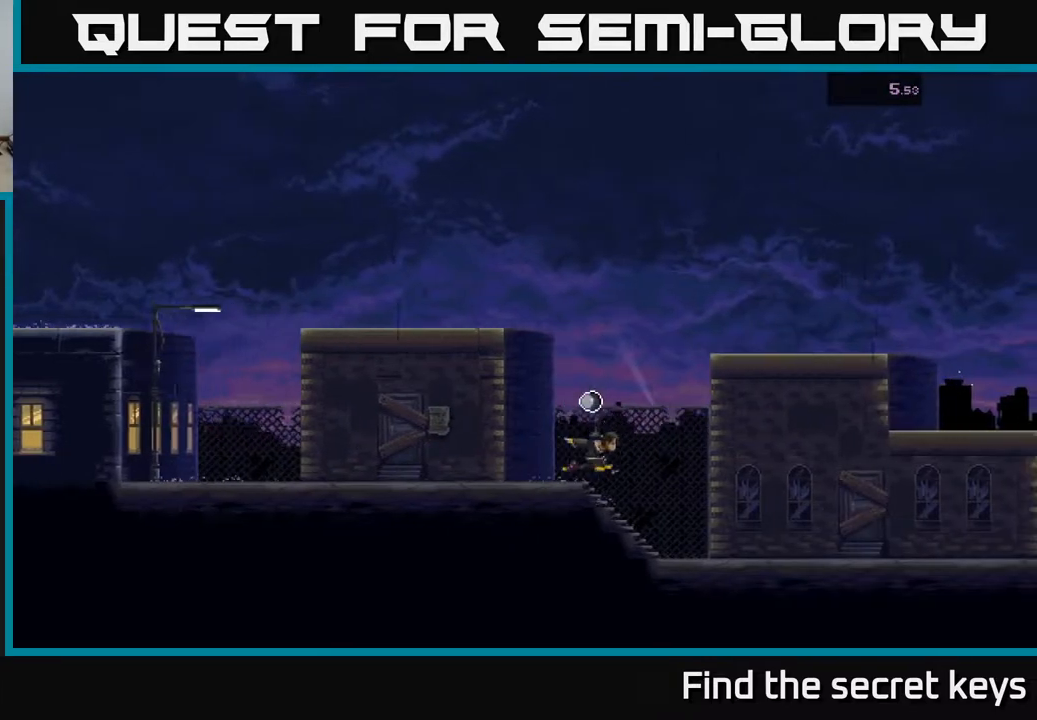
{"buttons": [], "left_stick": "right", "right_stick": "center", "events": []}
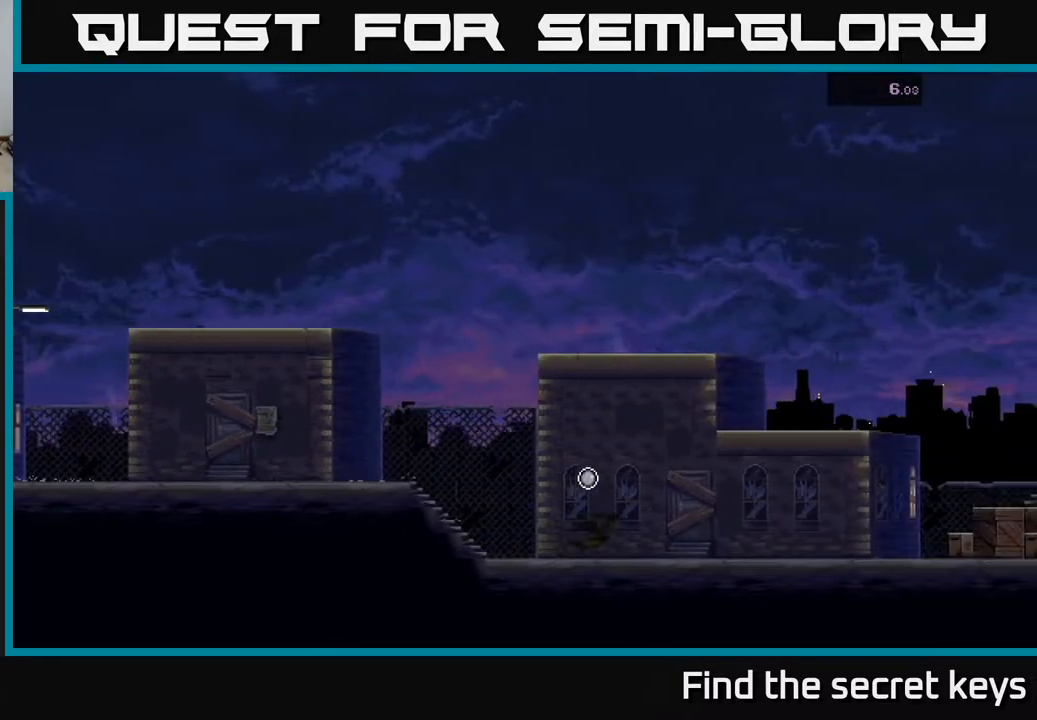
{"buttons": [], "left_stick": "right", "right_stick": "center", "events": []}
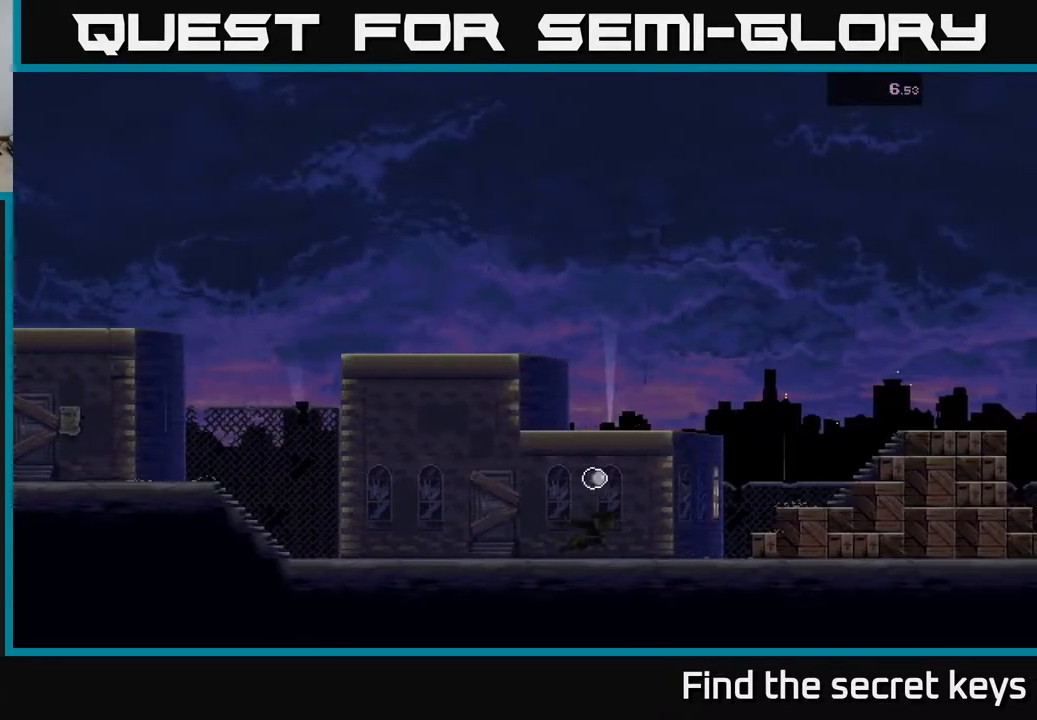
{"buttons": [], "left_stick": "right", "right_stick": "center", "events": []}
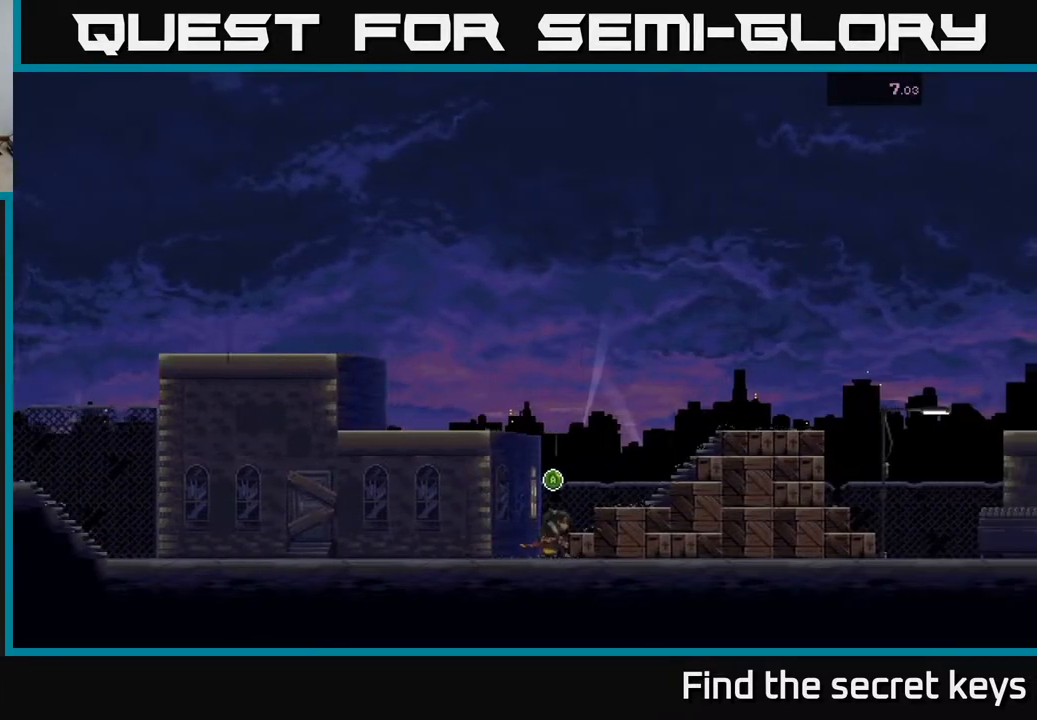
{"buttons": ["A"], "left_stick": "right", "right_stick": "center", "events": [[233, "A", "down"]]}
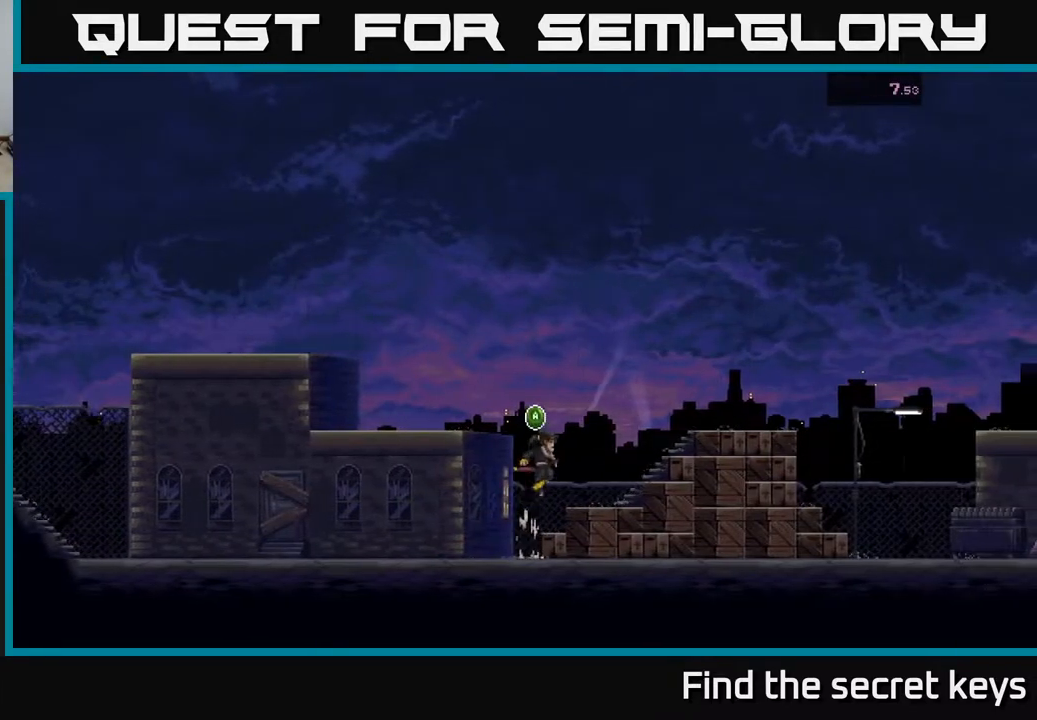
{"buttons": [], "left_stick": "right", "right_stick": "center", "events": [[250, "A", "up"], [400, "A", "down"], [500, "A", "up"]]}
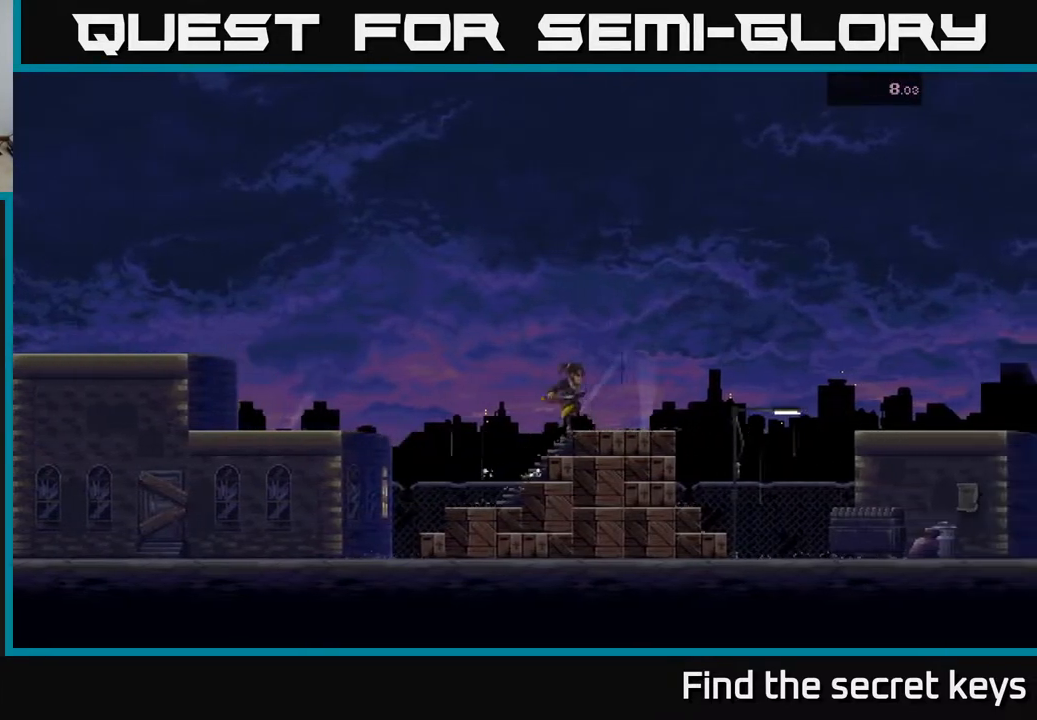
{"buttons": [], "left_stick": "center", "right_stick": "center", "events": [[167, "left_stick", "up-left"], [467, "left_stick", "center"]]}
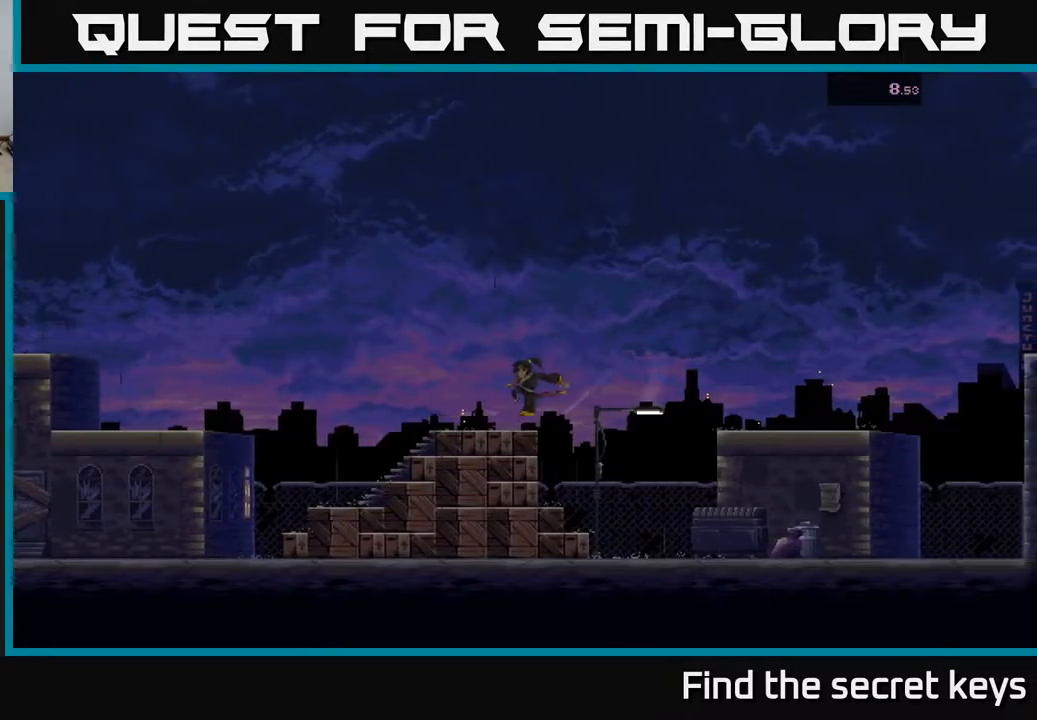
{"buttons": [], "left_stick": "right", "right_stick": "center", "events": [[17, "left_stick", "right"], [133, "A", "down"], [450, "A", "up"]]}
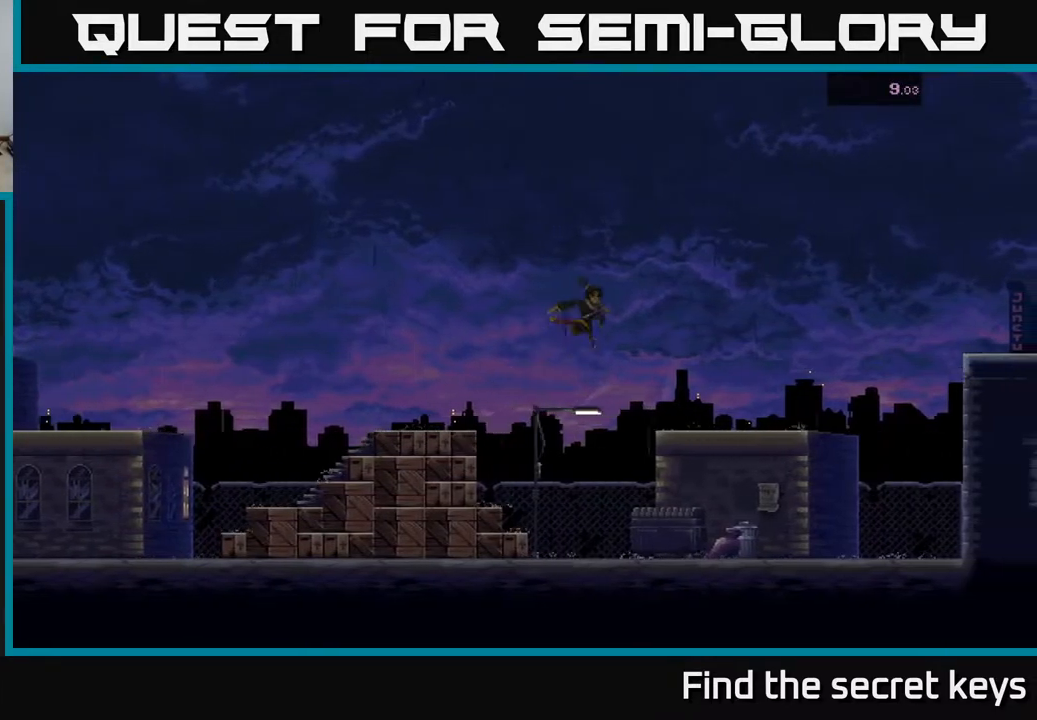
{"buttons": [], "left_stick": "right", "right_stick": "center", "events": []}
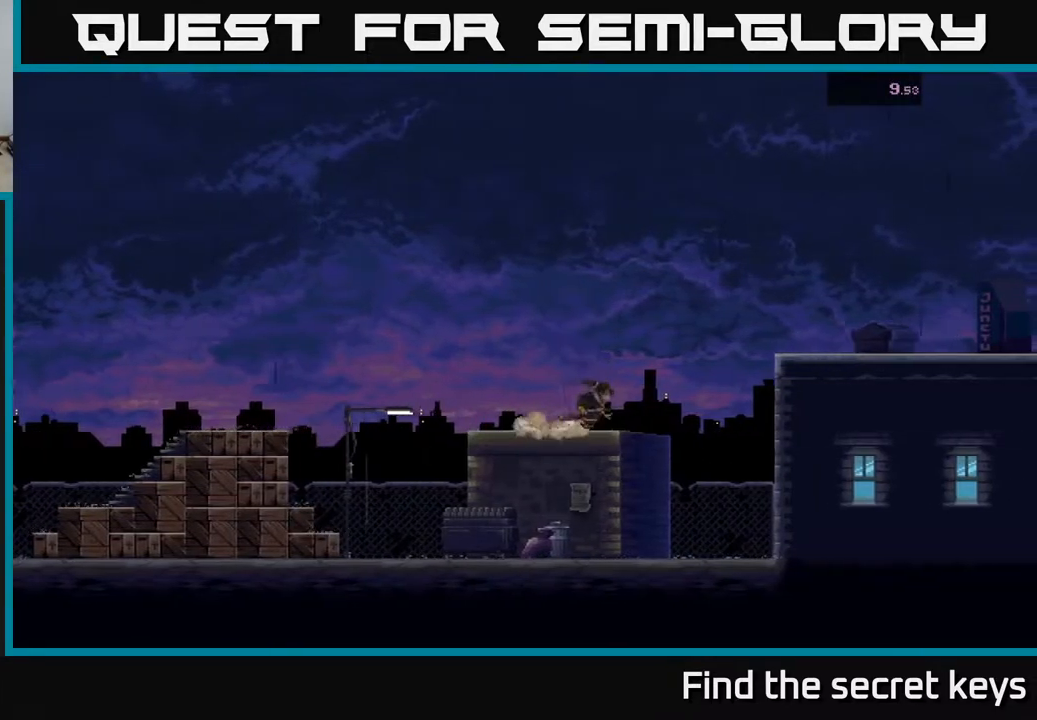
{"buttons": [], "left_stick": "right", "right_stick": "center", "events": [[17, "A", "down"], [417, "A", "up"]]}
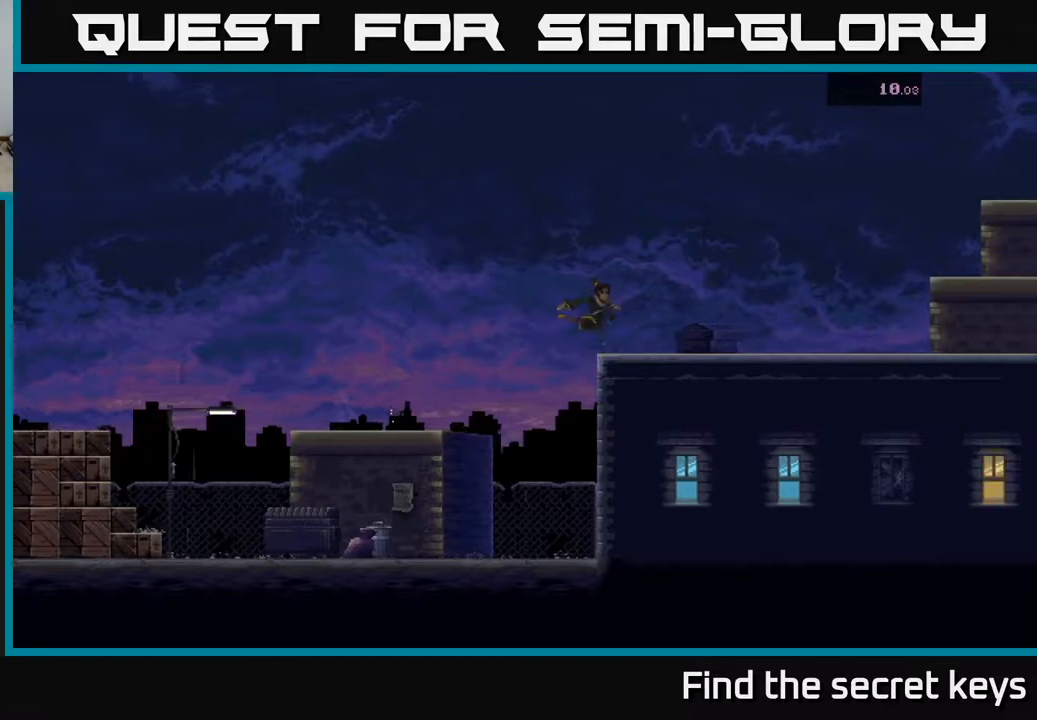
{"buttons": ["A"], "left_stick": "right", "right_stick": "center", "events": [[483, "A", "down"]]}
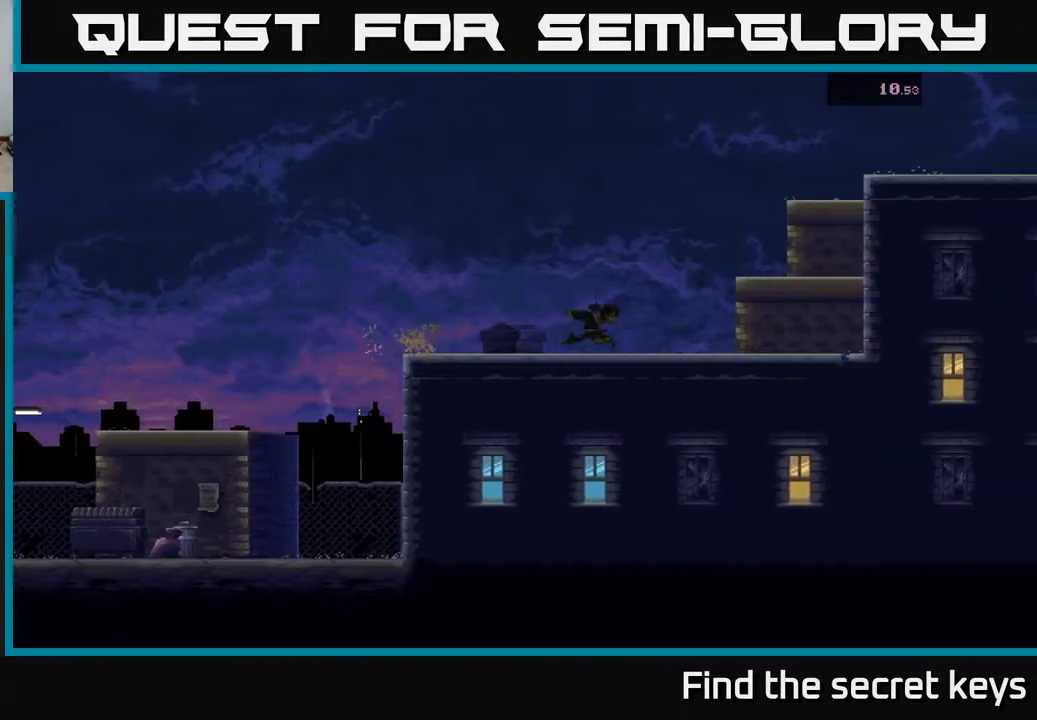
{"buttons": [], "left_stick": "left", "right_stick": "center", "events": [[200, "A", "up"], [500, "left_stick", "left"]]}
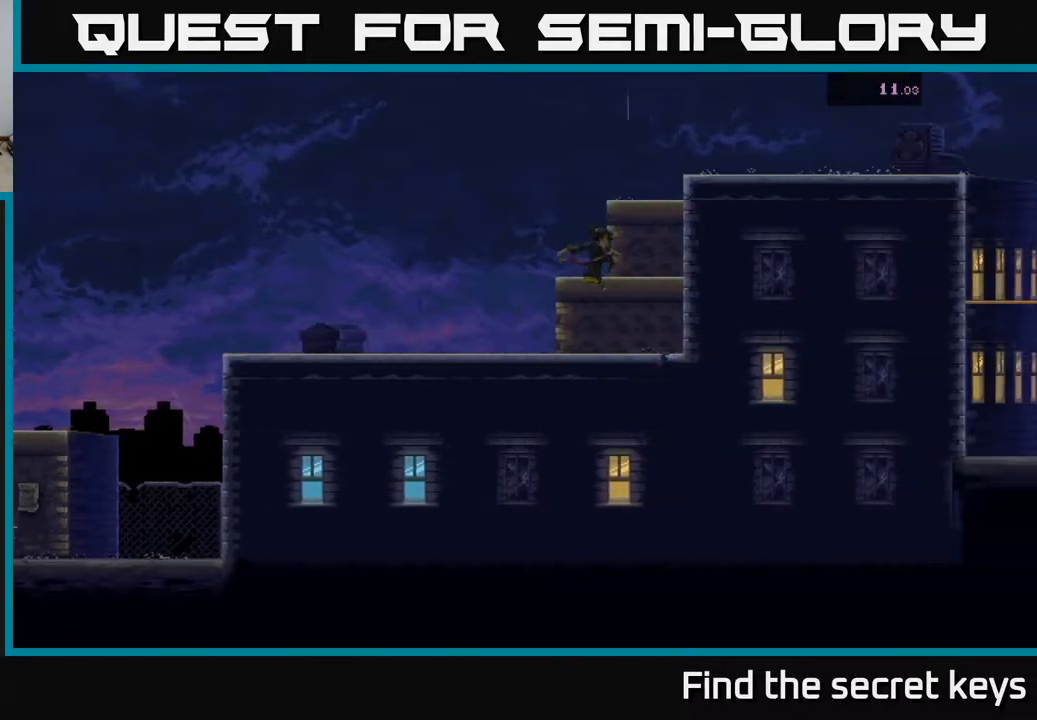
{"buttons": ["A"], "left_stick": "left", "right_stick": "center", "events": [[33, "A", "down"], [133, "left_stick", "right"], [250, "A", "up"], [383, "left_stick", "left"], [433, "A", "down"]]}
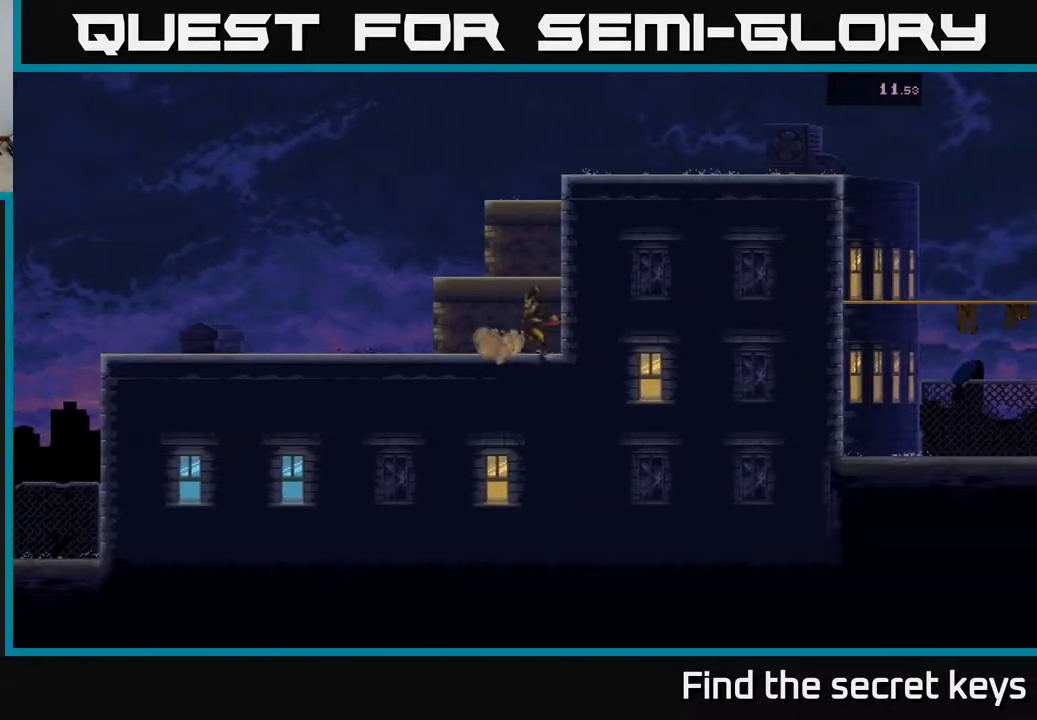
{"buttons": [], "left_stick": "right", "right_stick": "center", "events": [[83, "left_stick", "center"], [217, "A", "up"], [233, "left_stick", "right"]]}
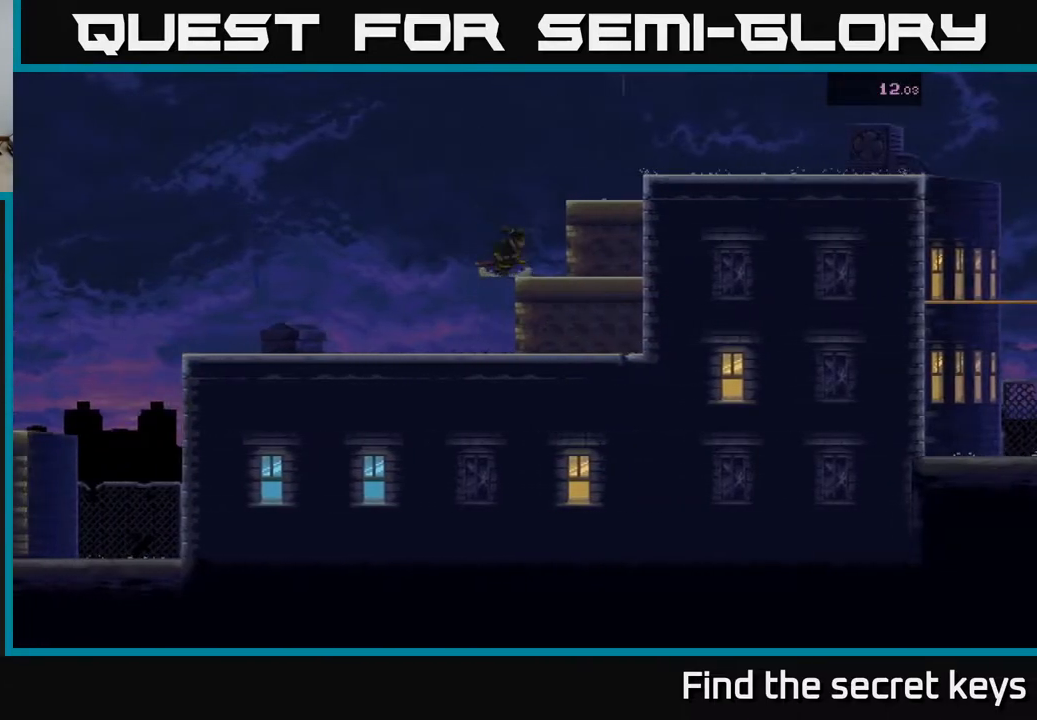
{"buttons": [], "left_stick": "right", "right_stick": "center", "events": [[33, "A", "down"], [483, "A", "up"]]}
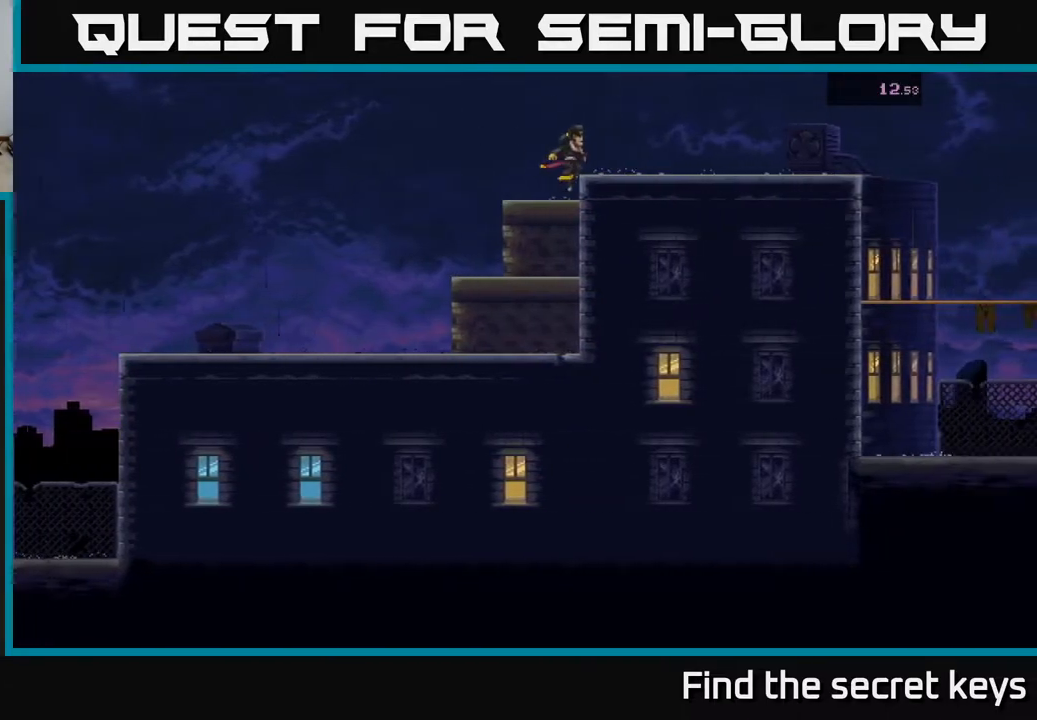
{"buttons": [], "left_stick": "right", "right_stick": "center", "events": [[150, "A", "down"], [300, "A", "up"]]}
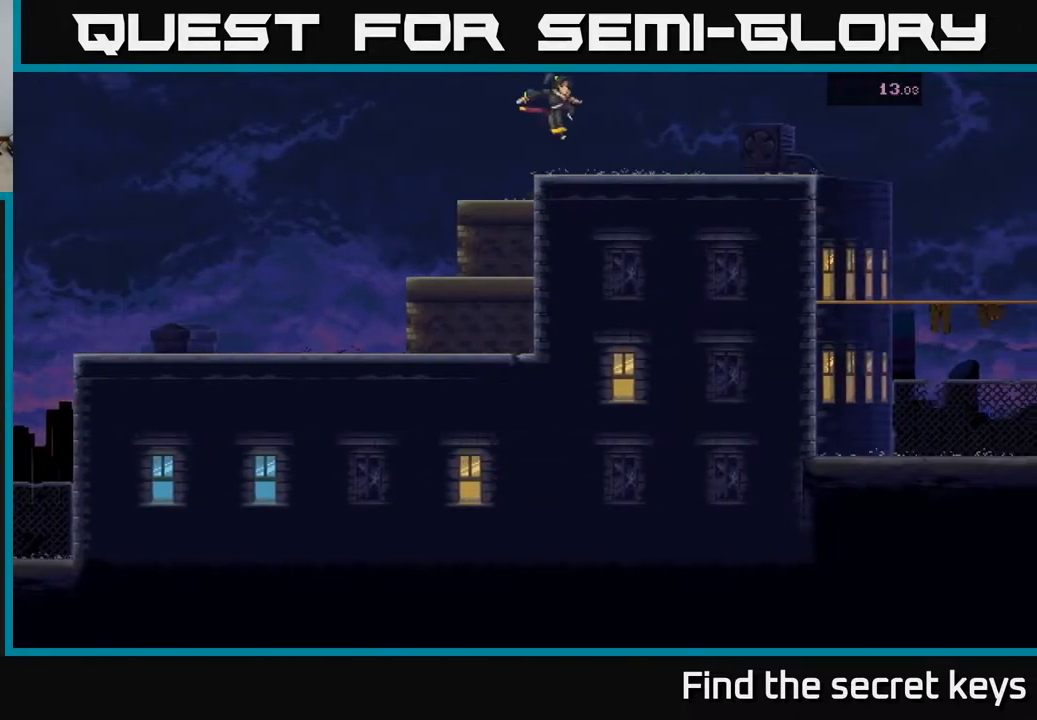
{"buttons": [], "left_stick": "right", "right_stick": "center", "events": [[317, "A", "down"], [417, "A", "up"]]}